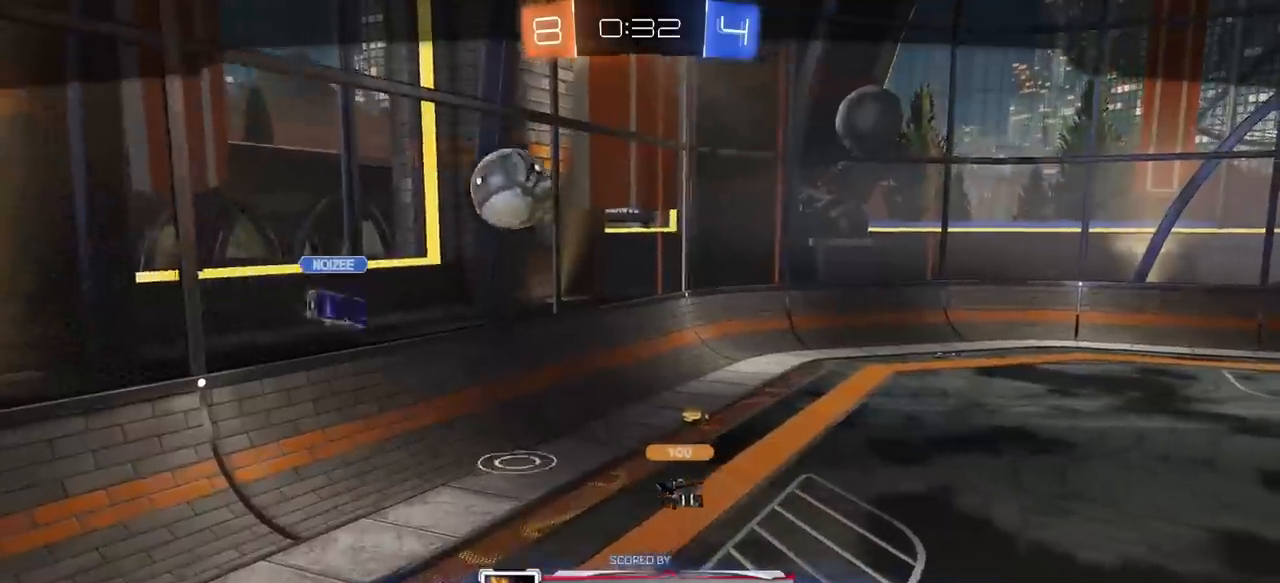
Gameplay with keyboard and mouse; each line is a JSON object with the keys and mouse buttons held at the frame after it. "events" lists presses ("down") and releases ("up") of "1", "2", "3", "4", "5", "a", "alt", "c", "caps_lock", "ctrl", "d", "e", "f", "g", "q", "r", "s", "shift", "space", "t", "tab", "v", "w", "x", "z", "mouse_left", "mouse_wheel" and "mouse_right" between this image and that frame as [ms after this image, input, new state], when the widget could be followed in between. "mouse_left", "mouse_wheel", "mouse_right" = the "left", "wheel", "right" buttons of the "mouse" list. No other keys are recorded. "wheel" means that the mouse wheel is clicked or scrolled. "mouse_move" is the direction in which the mouse moves at that frame (one of eight, or "still"), when it could be read.
{"keys": [], "mouse": [], "mouse_move": "still", "events": []}
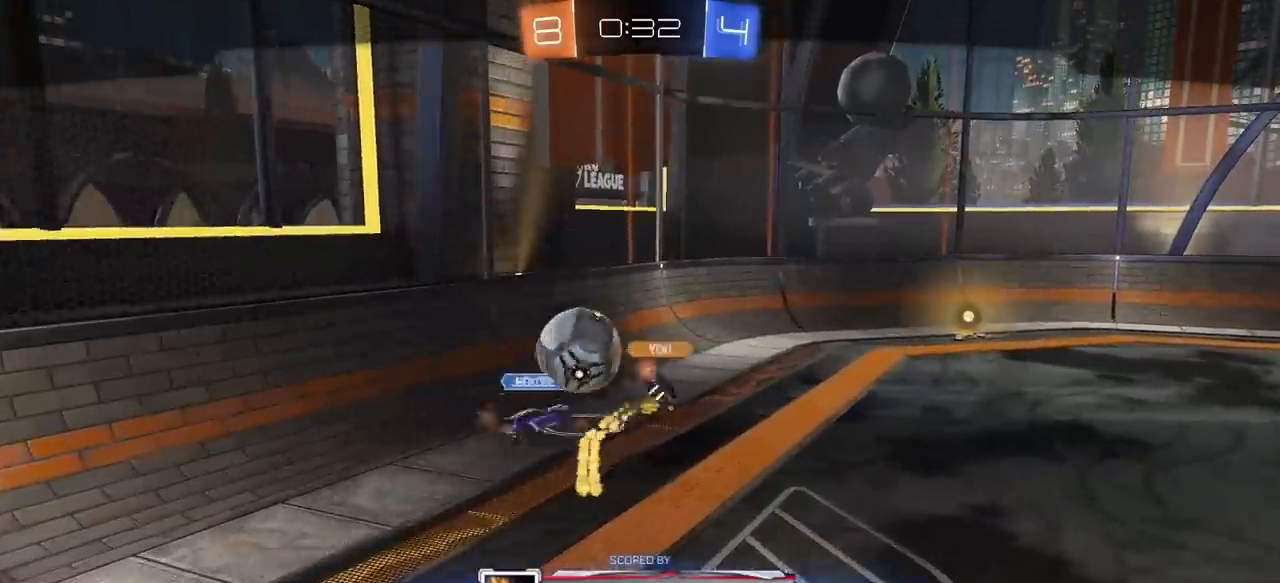
{"keys": [], "mouse": [], "mouse_move": "still", "events": []}
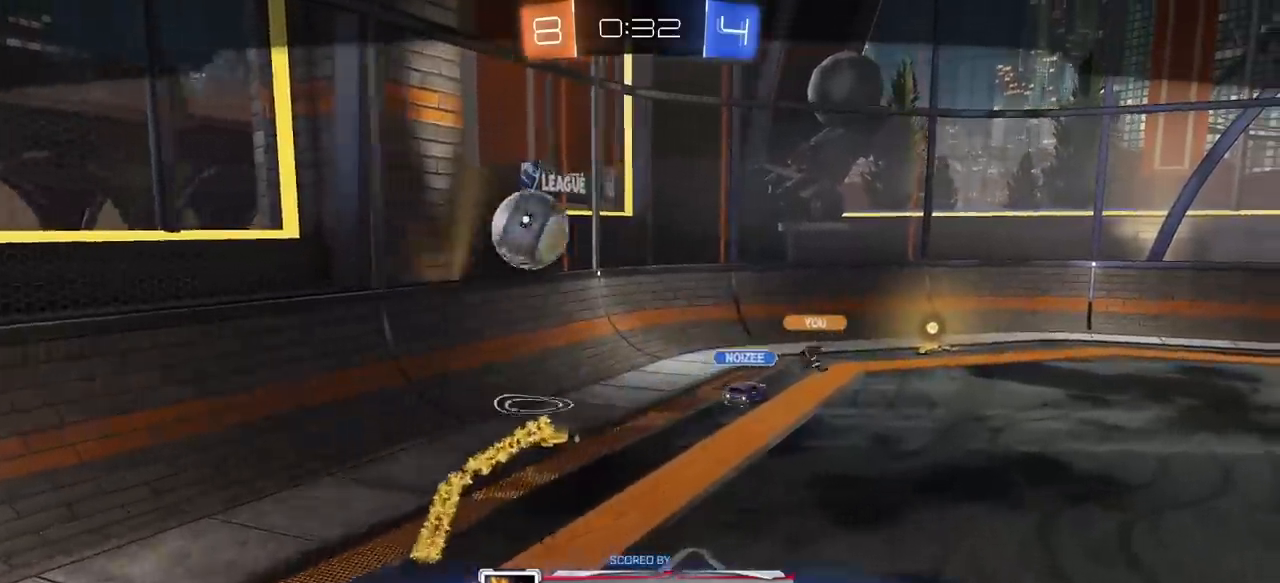
{"keys": [], "mouse": [], "mouse_move": "still", "events": []}
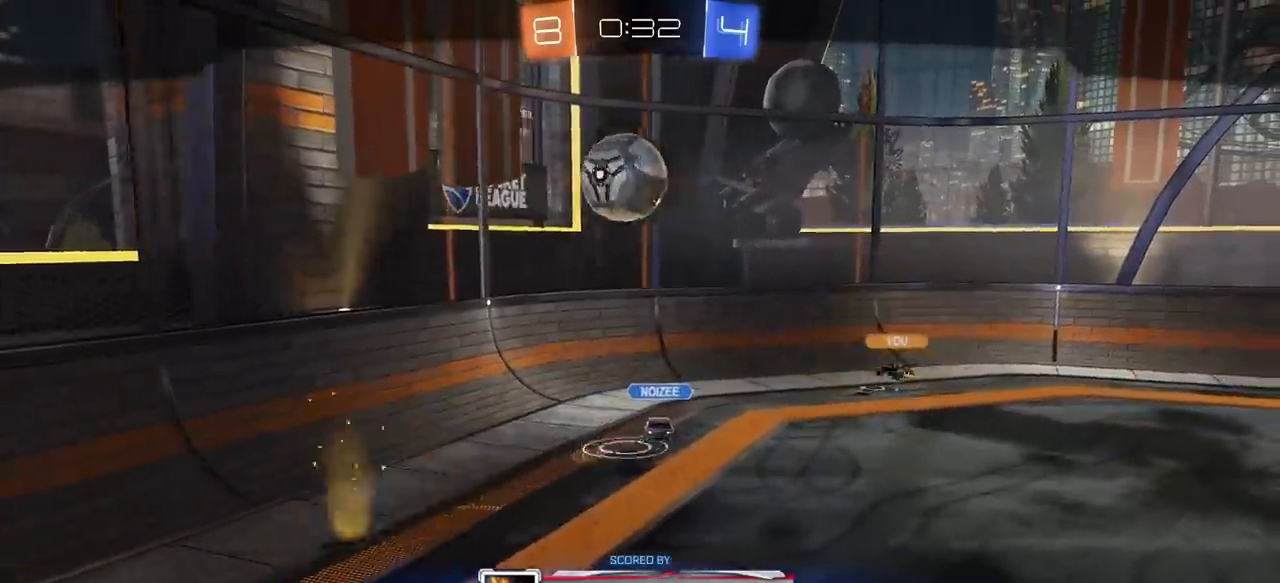
{"keys": [], "mouse": [], "mouse_move": "still", "events": []}
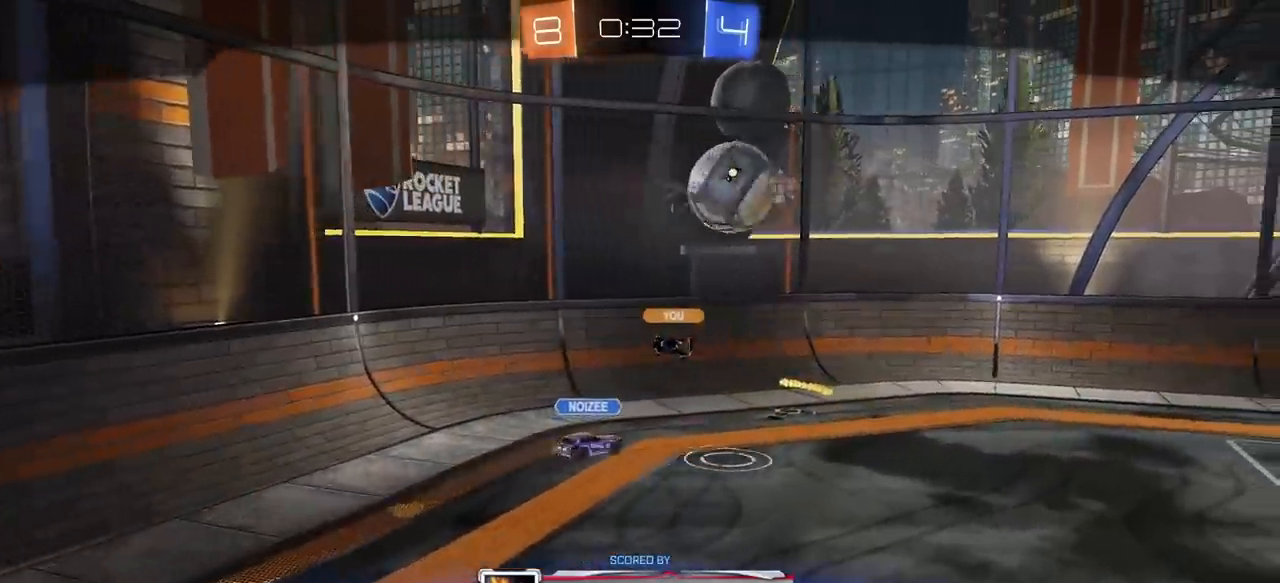
{"keys": [], "mouse": [], "mouse_move": "still", "events": [[350, "mouse_right", "down"], [500, "mouse_right", "up"]]}
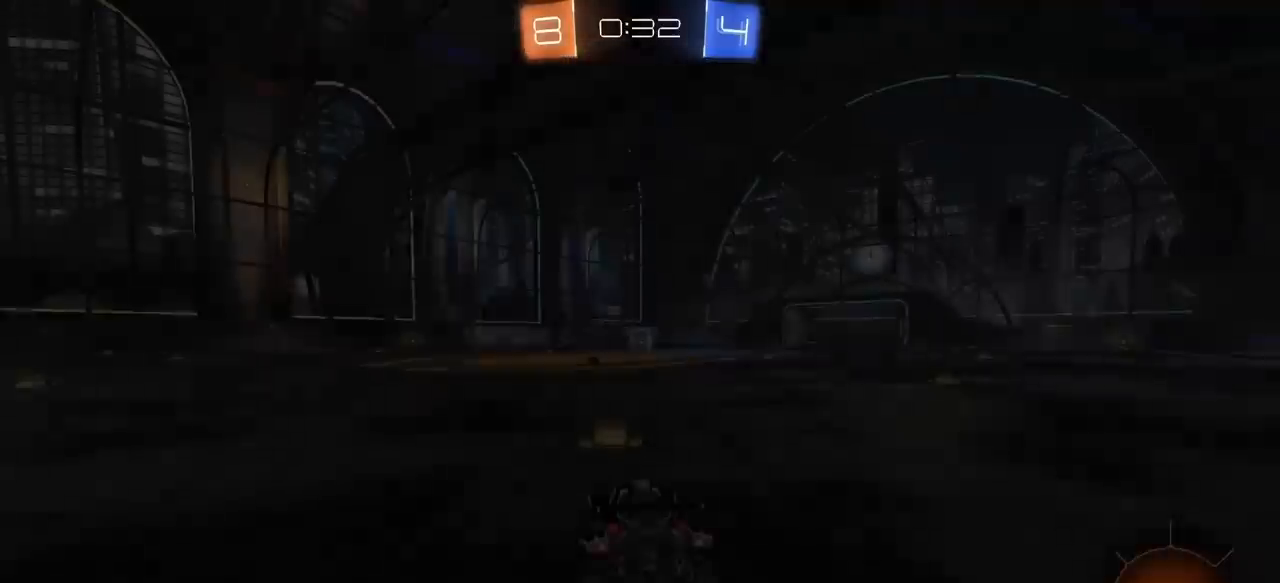
{"keys": [], "mouse": ["left"], "mouse_move": "up", "events": [[183, "mouse_left", "down"]]}
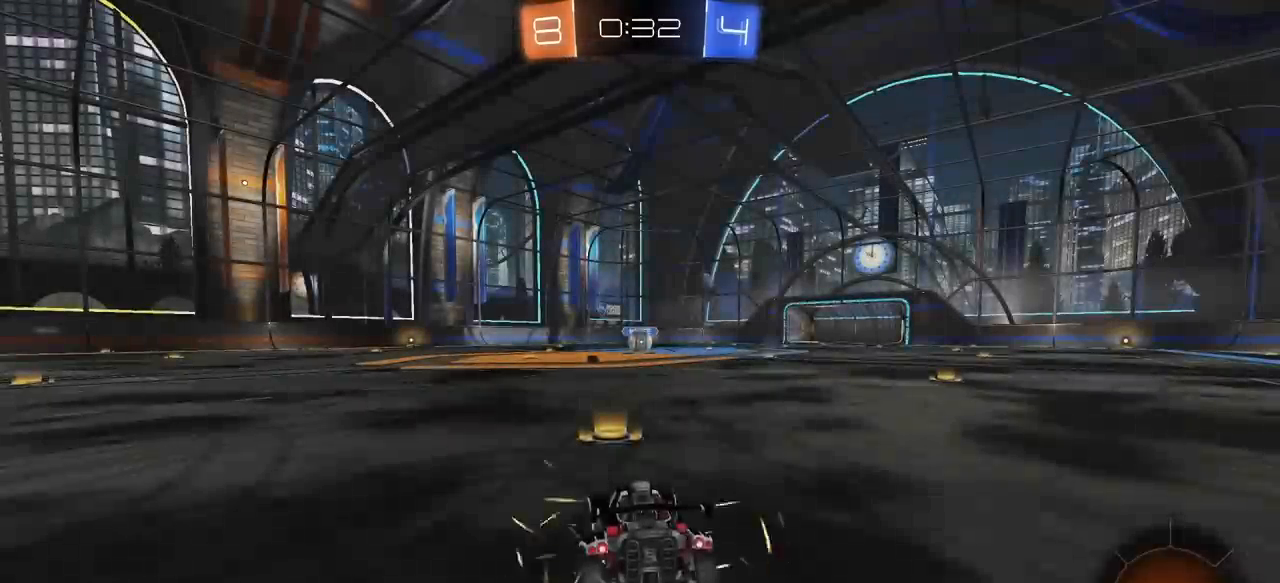
{"keys": ["w"], "mouse": ["left"], "mouse_move": "still", "events": [[350, "w", "down"]]}
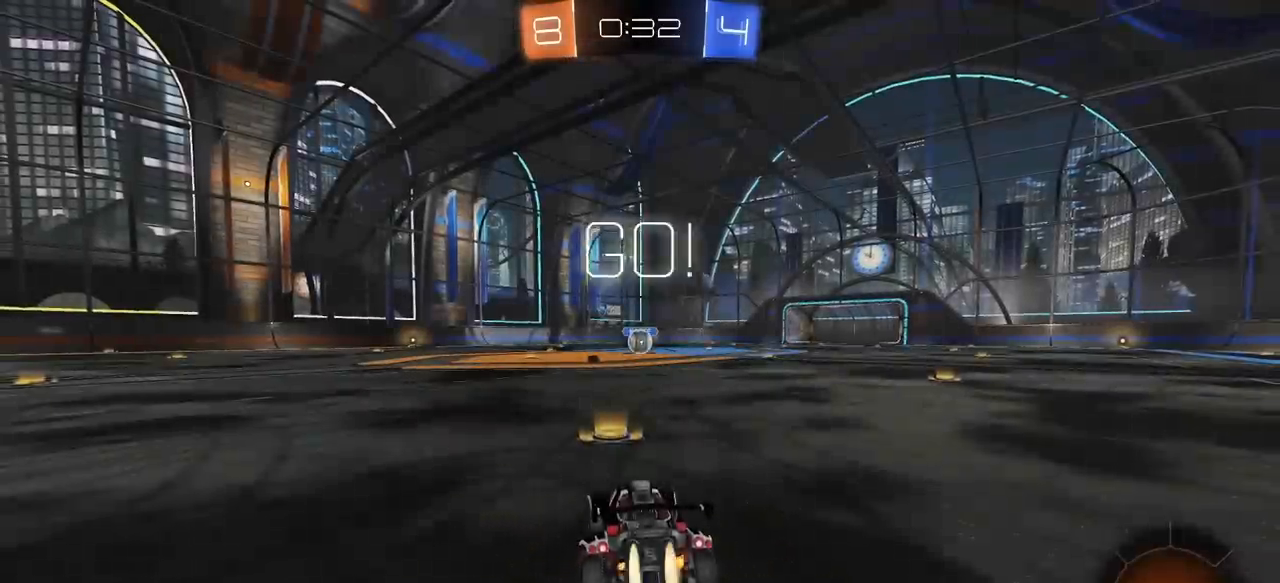
{"keys": ["e", "s", "space"], "mouse": ["left", "right"], "mouse_move": "still", "events": [[283, "a", "down"], [333, "e", "down"], [333, "mouse_right", "down"], [333, "space", "down"], [383, "a", "up"], [383, "mouse_right", "up"], [417, "mouse_right", "down"], [467, "s", "down"], [467, "w", "up"]]}
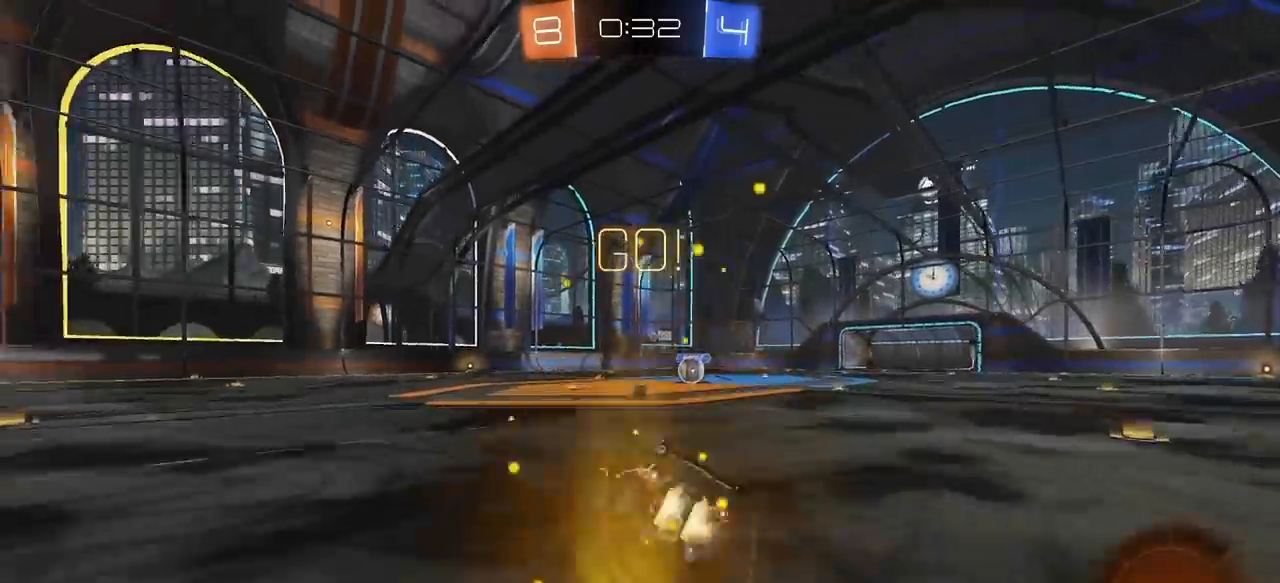
{"keys": ["e", "s"], "mouse": ["left"], "mouse_move": "still", "events": [[17, "space", "up"], [67, "mouse_right", "up"], [117, "a", "down"], [250, "space", "down"], [400, "a", "up"], [400, "s", "up"], [433, "s", "down"], [433, "space", "up"]]}
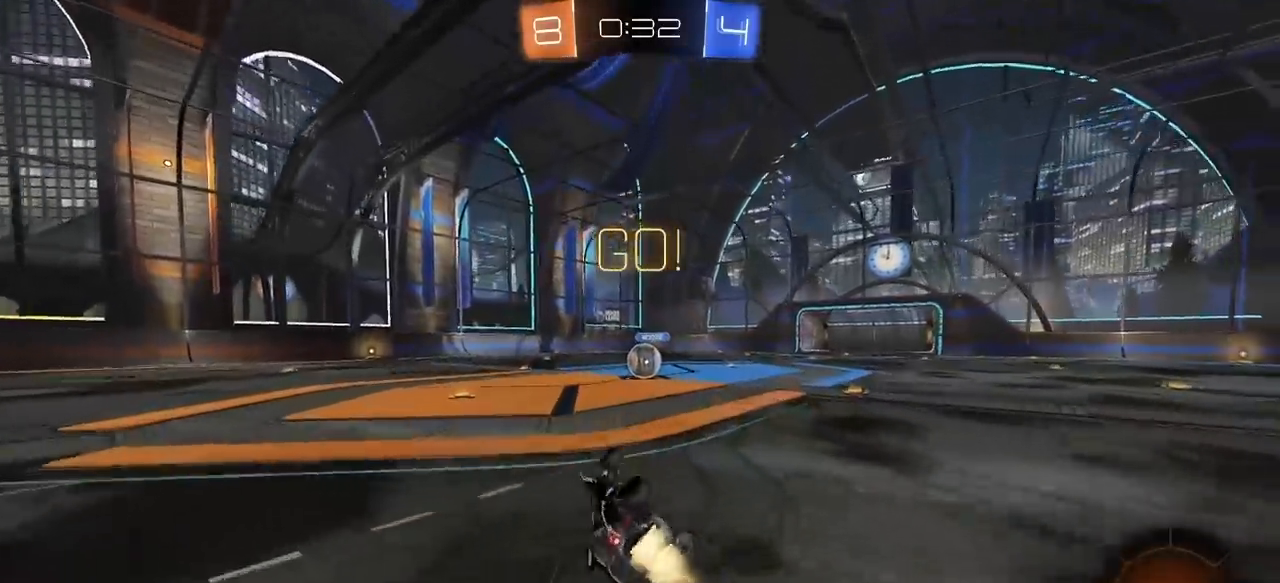
{"keys": ["d", "w"], "mouse": [], "mouse_move": "still", "events": [[83, "d", "down"], [217, "d", "up"], [217, "mouse_left", "up"], [217, "s", "up"], [267, "e", "up"], [317, "w", "down"], [367, "d", "down"]]}
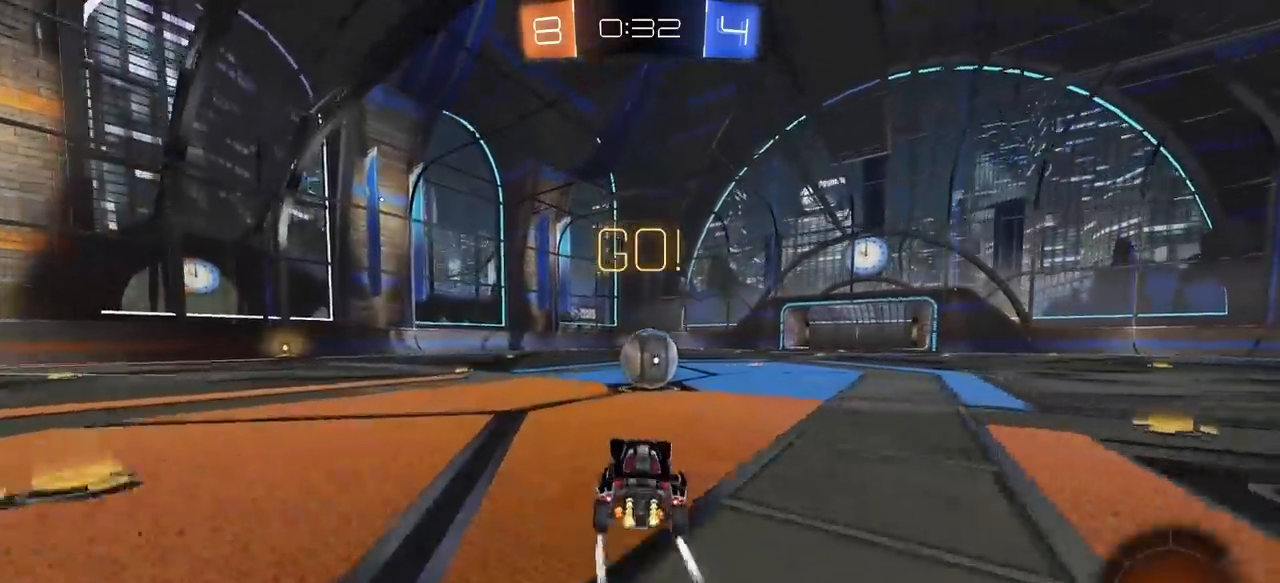
{"keys": ["q"], "mouse": [], "mouse_move": "still", "events": [[150, "d", "up"], [150, "mouse_right", "down"], [150, "w", "up"], [283, "mouse_right", "up"], [283, "q", "down"], [333, "mouse_right", "down"], [467, "mouse_right", "up"]]}
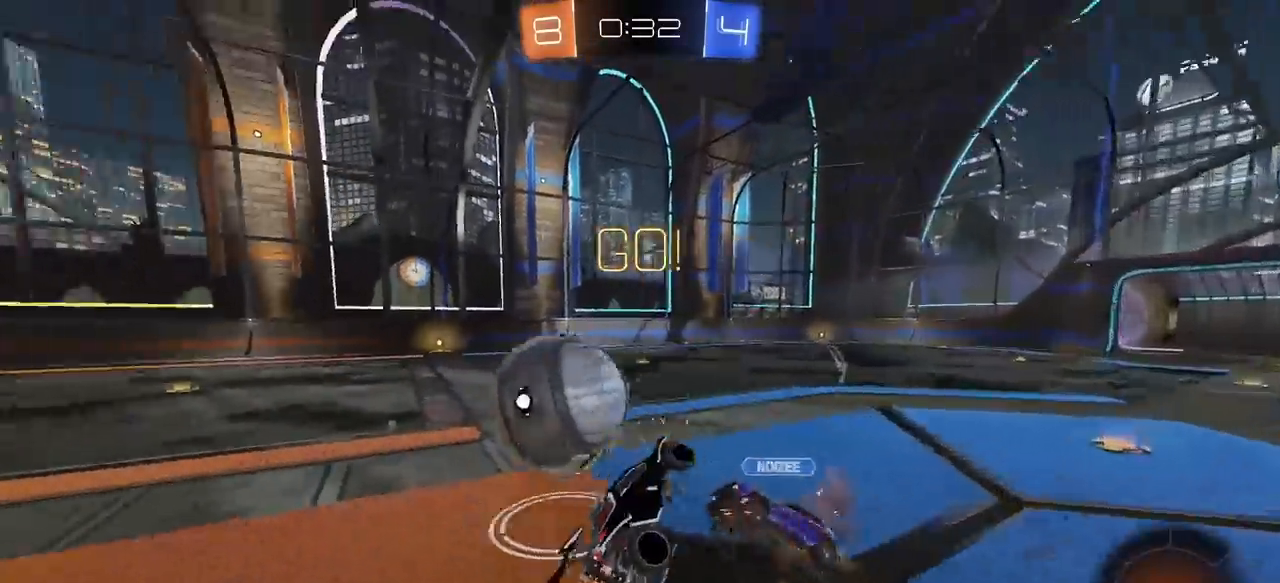
{"keys": ["a"], "mouse": [], "mouse_move": "still", "events": [[117, "q", "up"], [483, "a", "down"]]}
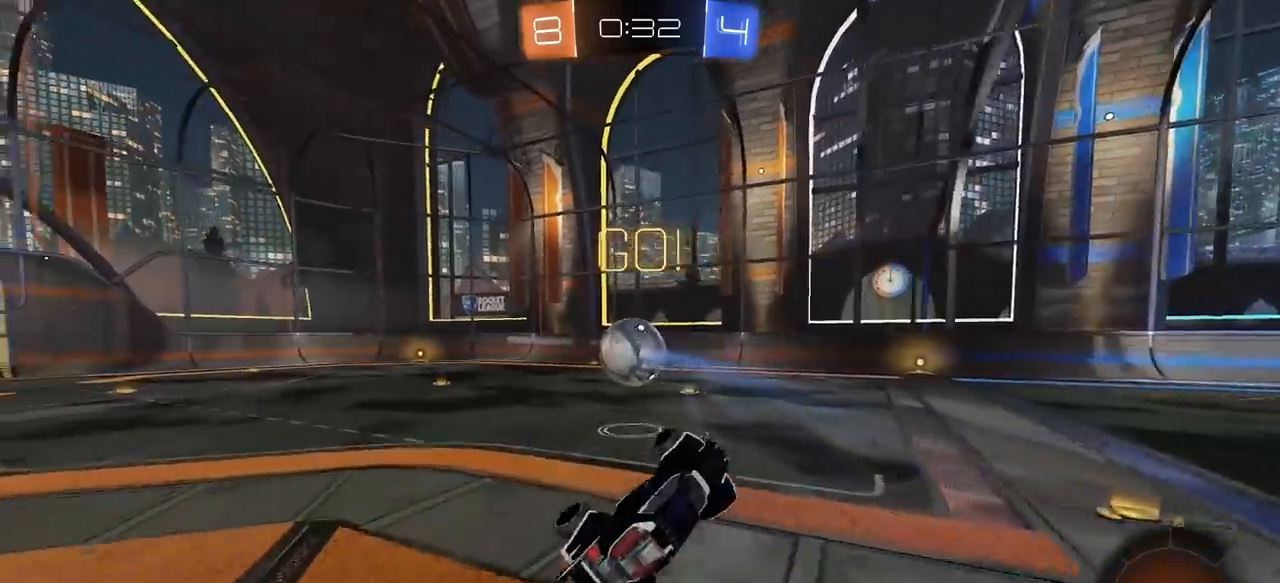
{"keys": ["w"], "mouse": [], "mouse_move": "still", "events": [[133, "e", "down"], [167, "w", "down"], [217, "e", "up"], [367, "a", "up"]]}
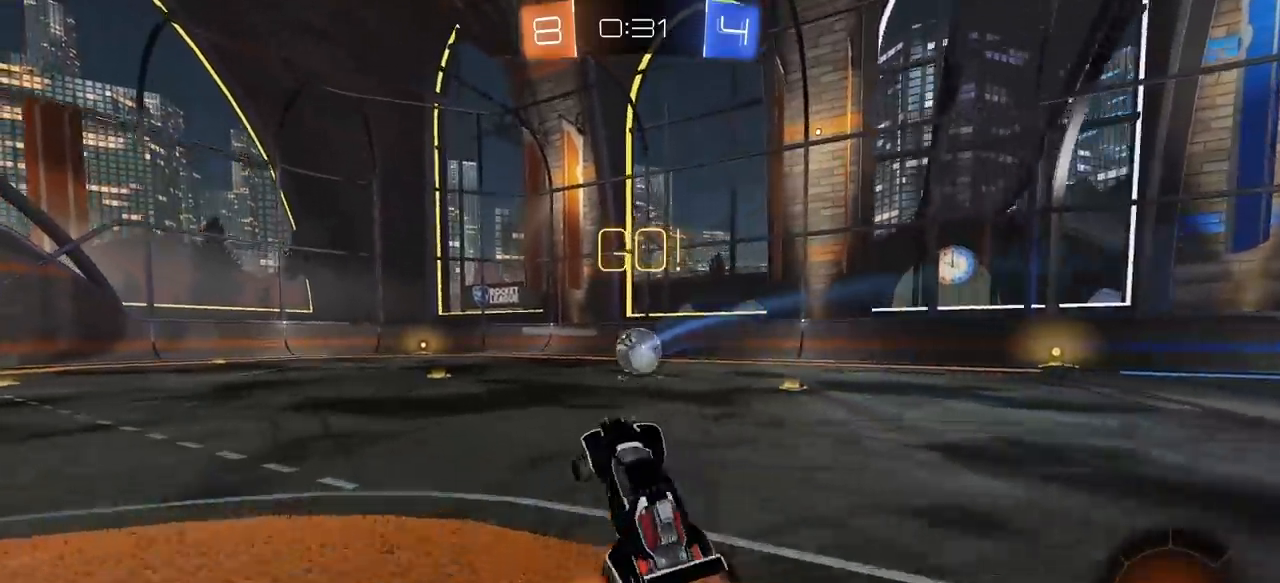
{"keys": ["e", "w"], "mouse": ["left", "right"], "mouse_move": "still", "events": [[100, "a", "down"], [133, "mouse_left", "down"], [333, "e", "down"], [333, "mouse_right", "down"], [383, "a", "up"], [383, "mouse_right", "up"], [467, "mouse_right", "down"]]}
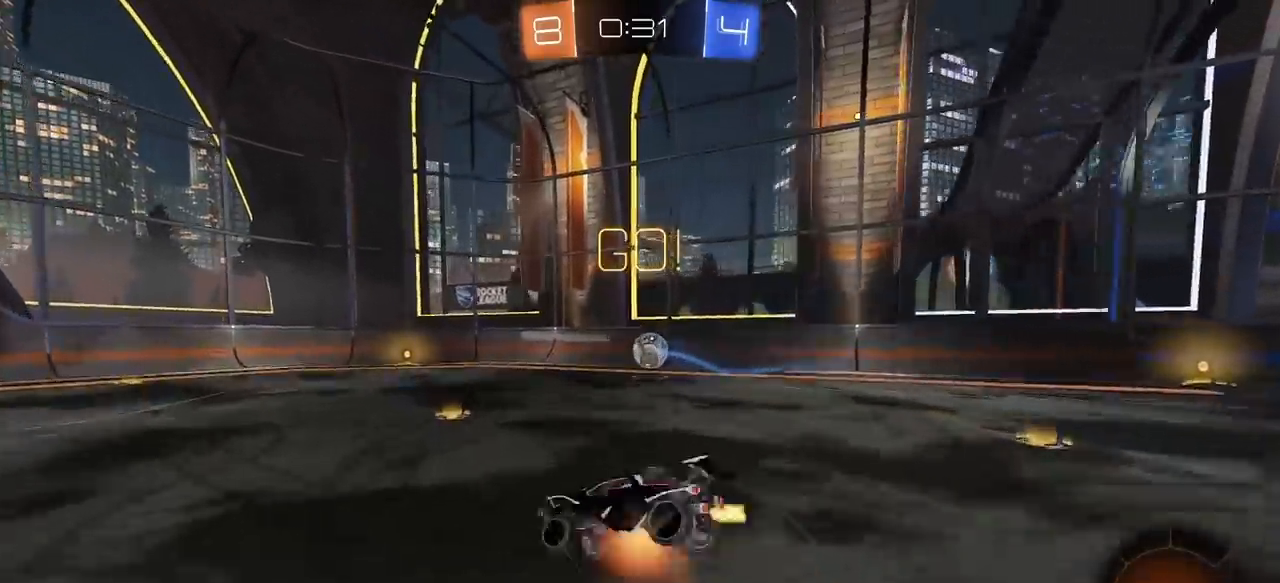
{"keys": ["e", "s"], "mouse": ["left"], "mouse_move": "still", "events": [[17, "s", "down"], [17, "w", "up"], [117, "mouse_right", "up"], [200, "a", "down"], [400, "a", "up"], [400, "s", "up"], [483, "s", "down"]]}
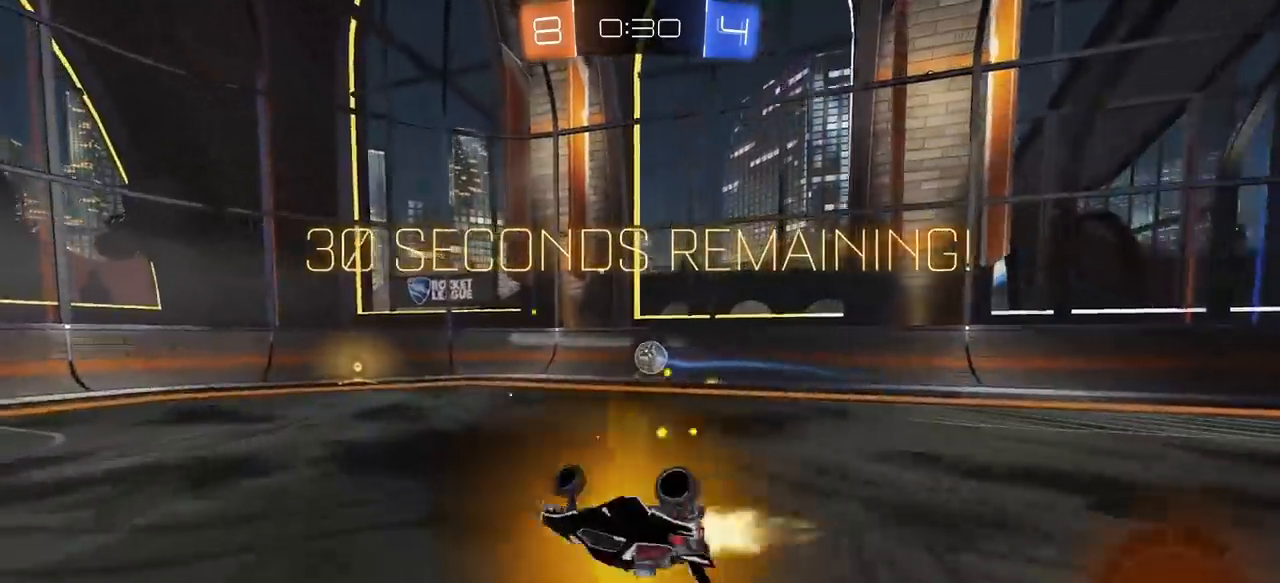
{"keys": [], "mouse": ["left"], "mouse_move": "still", "events": [[83, "d", "down"], [217, "e", "up"], [267, "d", "up"], [267, "s", "up"]]}
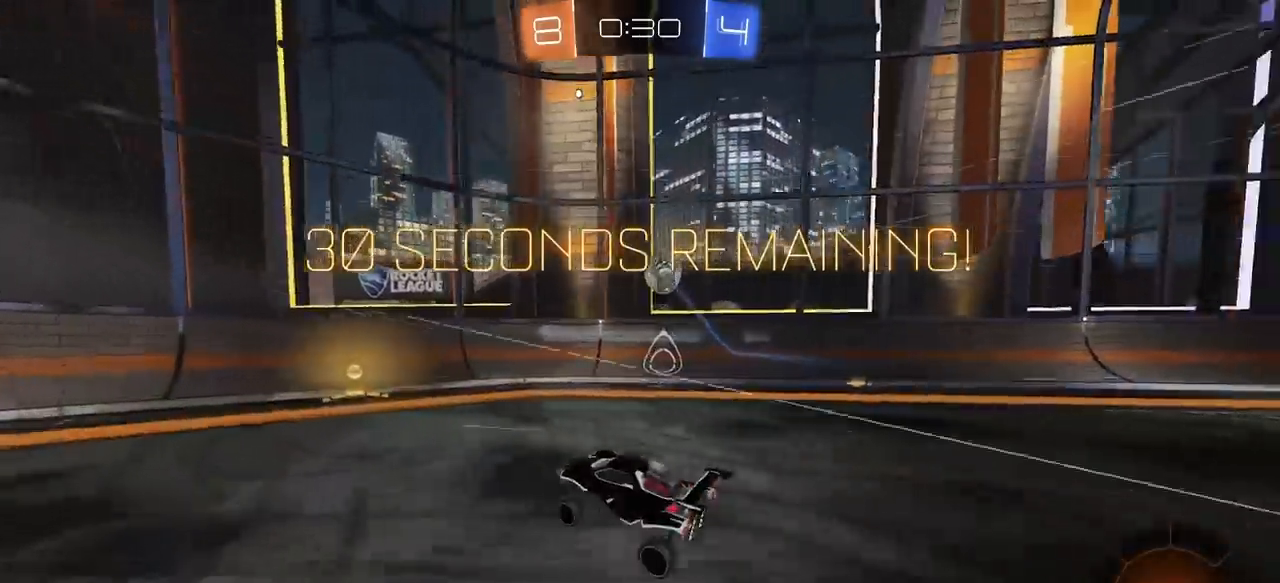
{"keys": ["w"], "mouse": [], "mouse_move": "still", "events": [[50, "mouse_left", "up"], [100, "w", "down"], [183, "d", "down"], [383, "d", "up"]]}
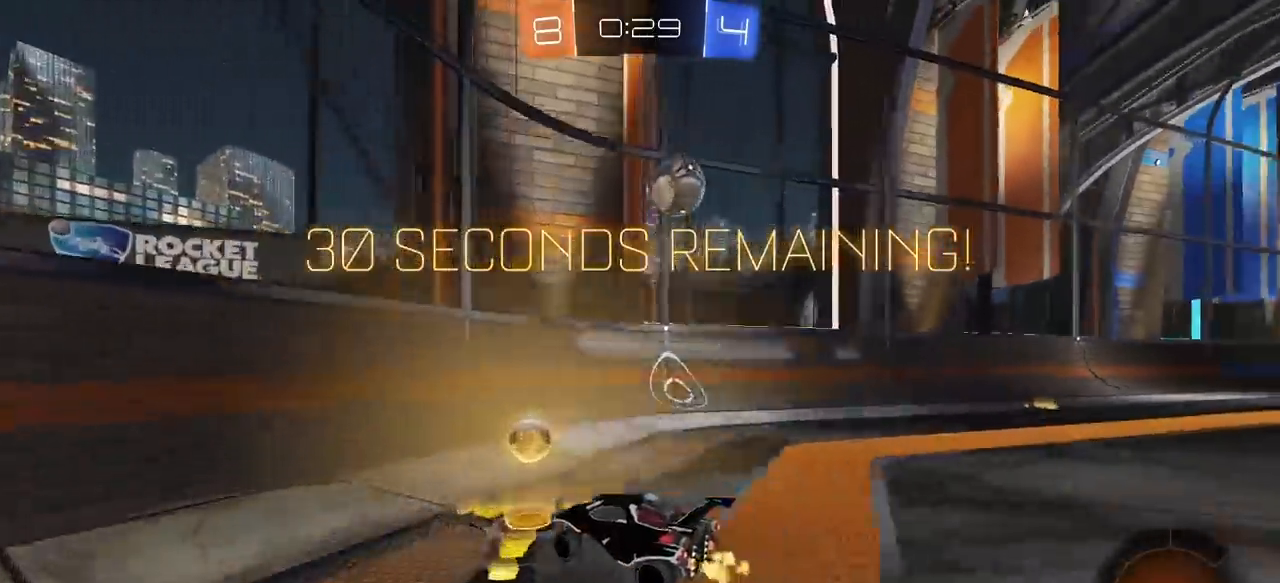
{"keys": ["d", "w"], "mouse": [], "mouse_move": "still", "events": [[17, "d", "down"], [117, "d", "up"], [350, "d", "down"]]}
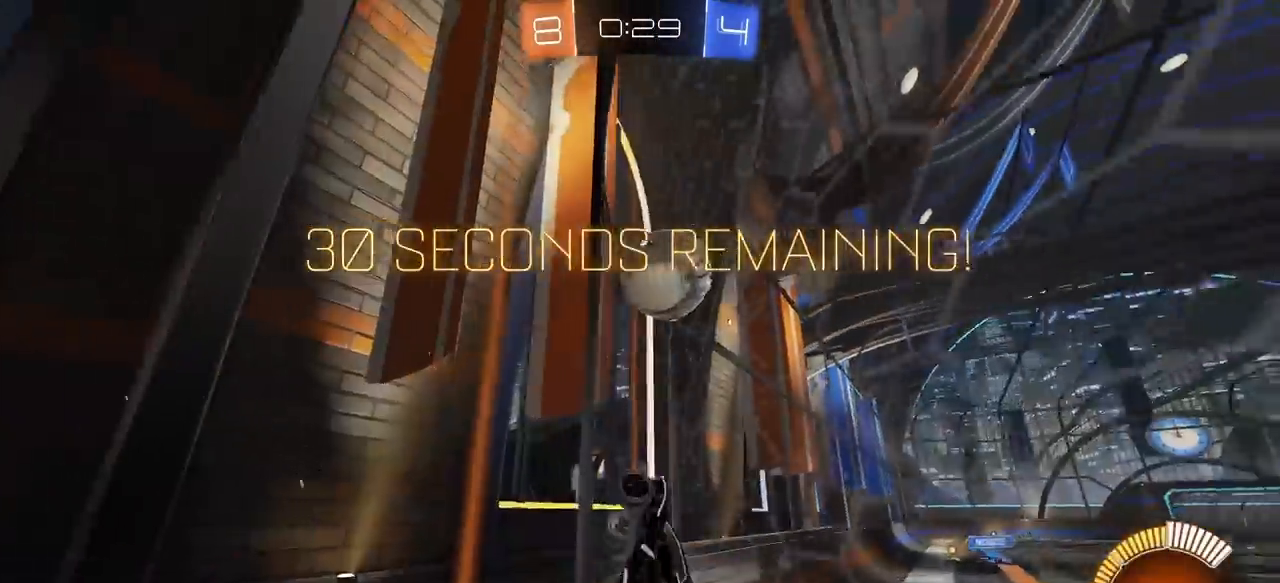
{"keys": ["w"], "mouse": [], "mouse_move": "still", "events": [[167, "d", "up"], [217, "a", "down"], [317, "a", "up"]]}
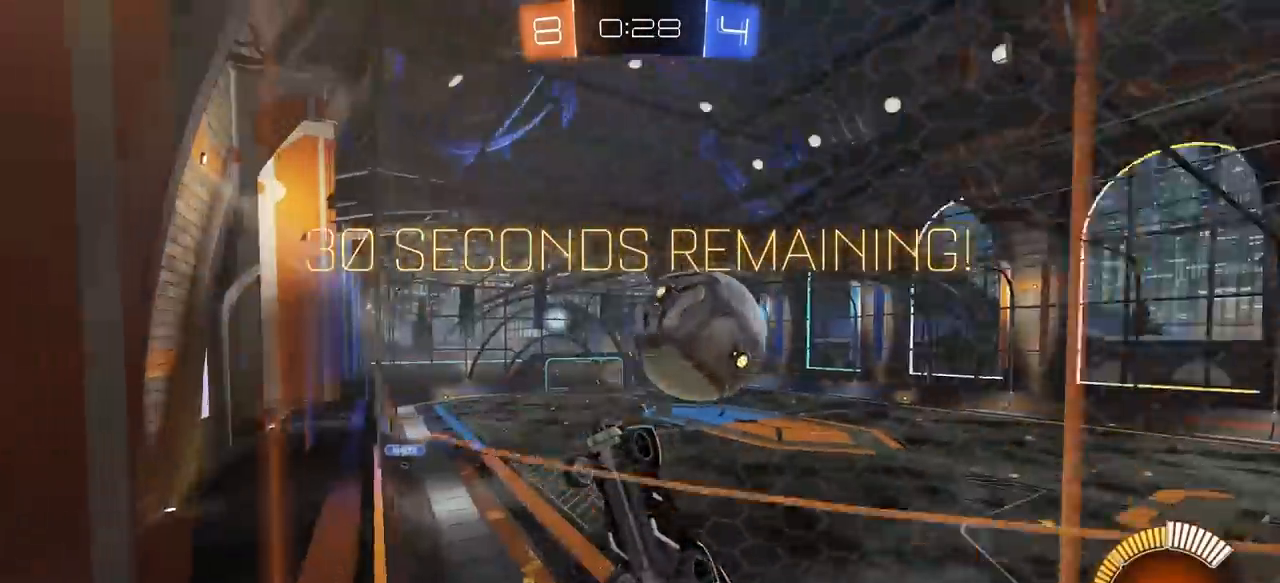
{"keys": ["e", "w"], "mouse": ["right"], "mouse_move": "up-left", "events": [[50, "d", "down"], [183, "mouse_left", "down"], [183, "mouse_right", "down"], [233, "d", "up"], [233, "w", "up"], [333, "e", "down"], [367, "mouse_left", "up"], [367, "mouse_right", "up"], [367, "w", "down"], [417, "mouse_right", "down"]]}
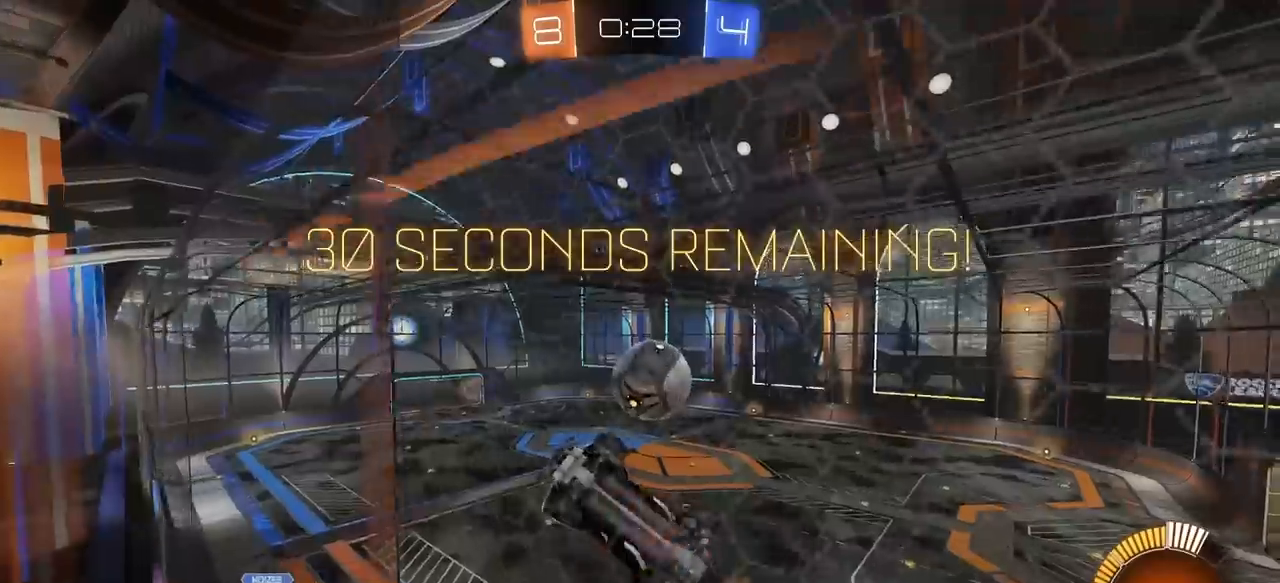
{"keys": ["d", "s"], "mouse": ["left"], "mouse_move": "still", "events": [[17, "e", "up"], [17, "w", "up"], [67, "mouse_right", "up"], [250, "d", "down"], [300, "mouse_left", "down"], [383, "s", "down"]]}
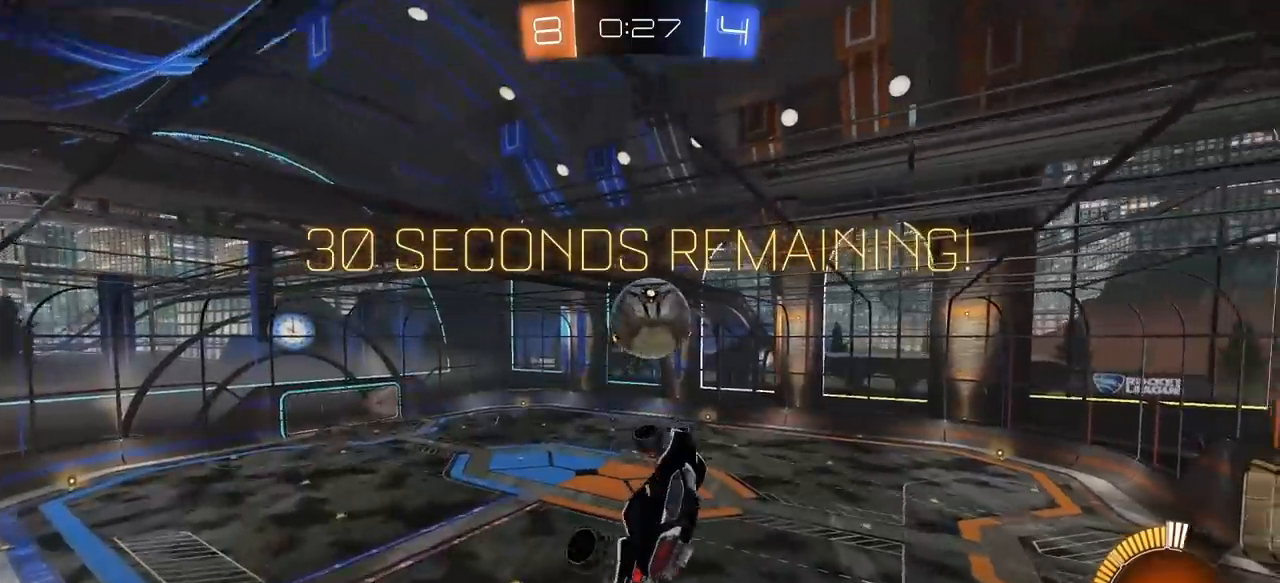
{"keys": [], "mouse": [], "mouse_move": "still", "events": [[117, "d", "up"], [367, "s", "up"], [450, "mouse_left", "up"]]}
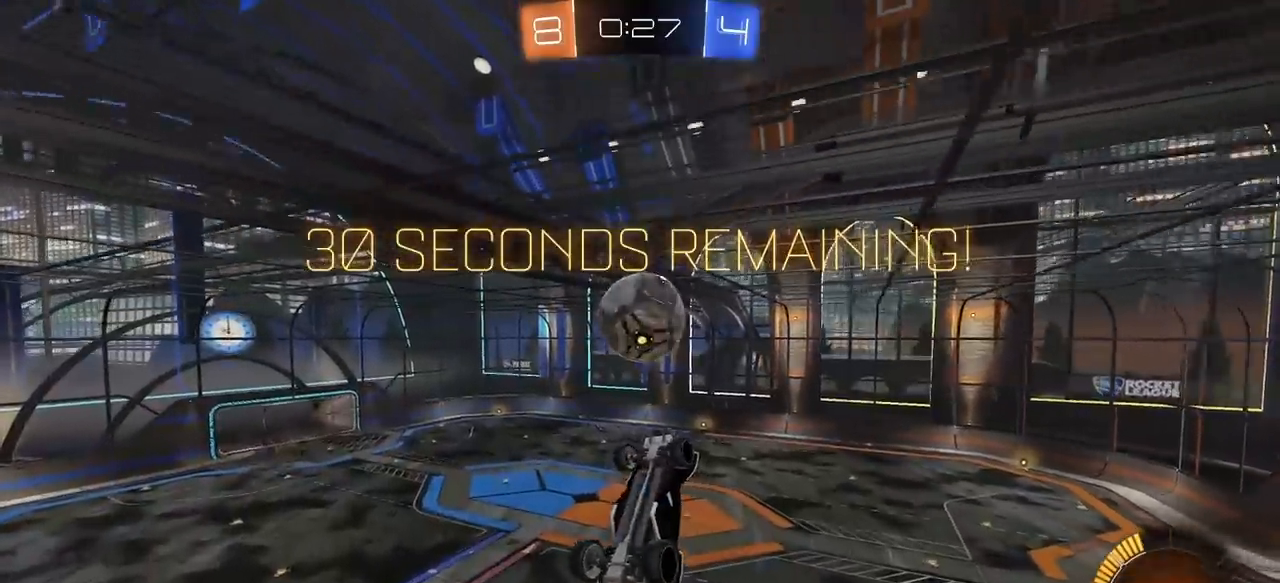
{"keys": [], "mouse": [], "mouse_move": "still", "events": [[50, "s", "down"], [133, "a", "down"], [183, "a", "up"], [233, "s", "up"]]}
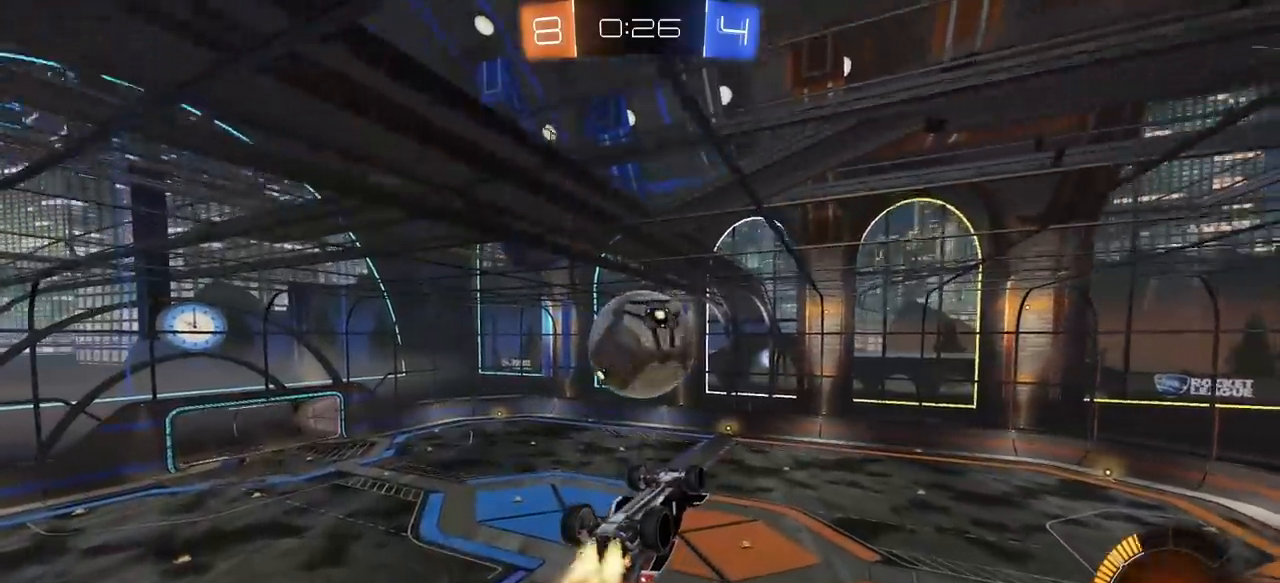
{"keys": [], "mouse": ["left"], "mouse_move": "still", "events": [[17, "mouse_left", "down"], [200, "mouse_left", "up"], [250, "d", "down"], [250, "s", "down"], [400, "d", "up"], [400, "s", "up"], [433, "mouse_left", "down"]]}
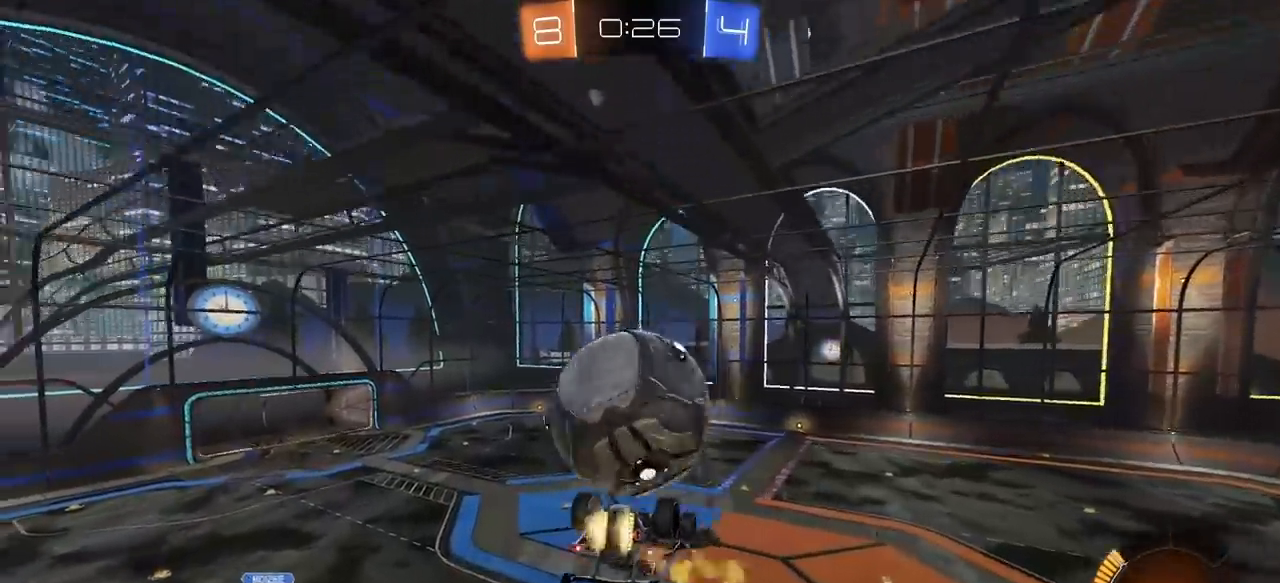
{"keys": ["q"], "mouse": [], "mouse_move": "still", "events": [[33, "mouse_left", "up"], [83, "q", "down"], [117, "w", "down"], [167, "mouse_right", "down"], [267, "mouse_right", "up"], [317, "mouse_left", "down"], [317, "mouse_right", "down"], [450, "mouse_left", "up"], [450, "mouse_right", "up"], [500, "w", "up"]]}
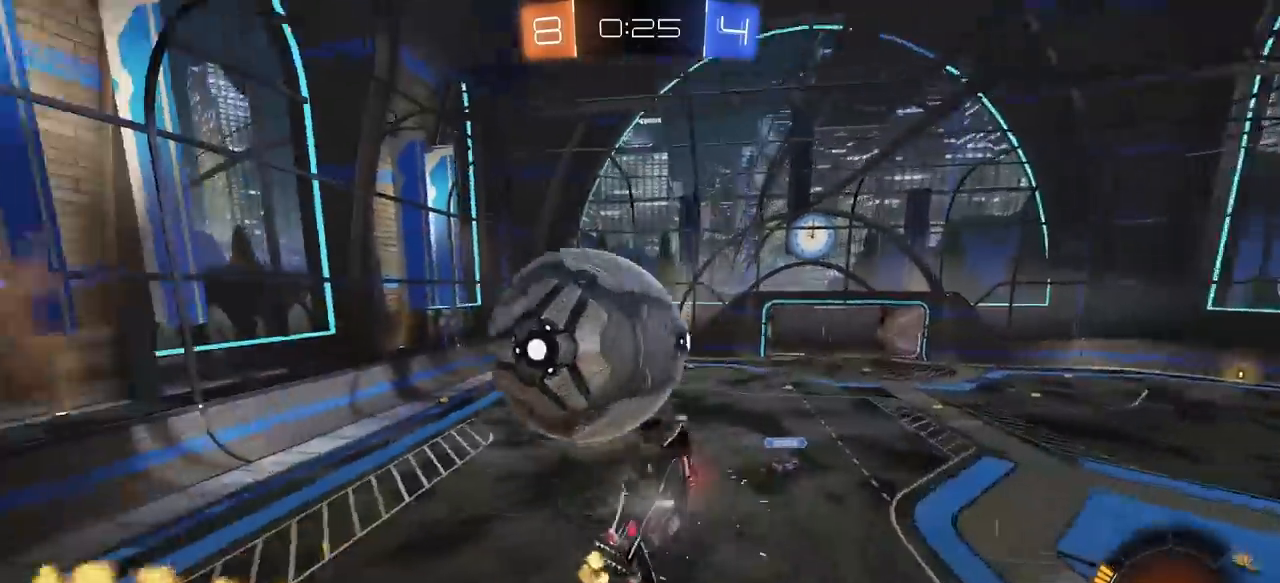
{"keys": ["e", "s"], "mouse": ["left"], "mouse_move": "still", "events": [[183, "q", "up"], [383, "e", "down"], [383, "s", "down"], [417, "mouse_left", "down"]]}
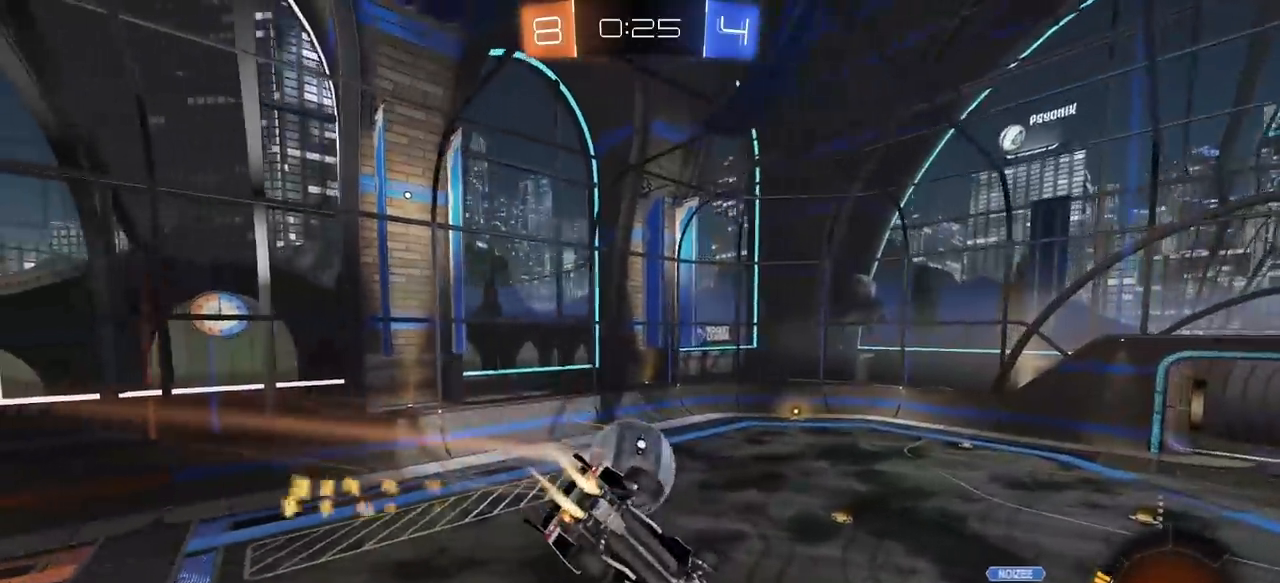
{"keys": ["d", "s"], "mouse": ["left"], "mouse_move": "still", "events": [[117, "a", "down"], [250, "a", "up"], [300, "s", "up"], [350, "e", "up"], [383, "s", "down"], [483, "d", "down"]]}
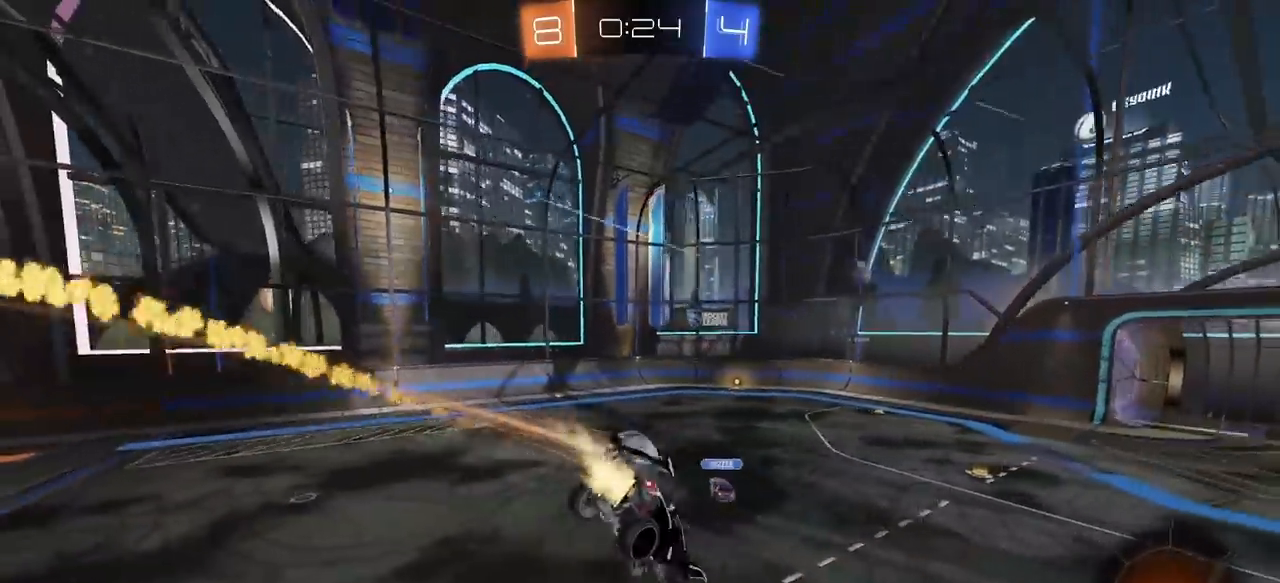
{"keys": ["a", "w"], "mouse": [], "mouse_move": "still", "events": [[33, "d", "up"], [33, "mouse_left", "up"], [83, "s", "up"], [267, "a", "down"], [267, "w", "down"]]}
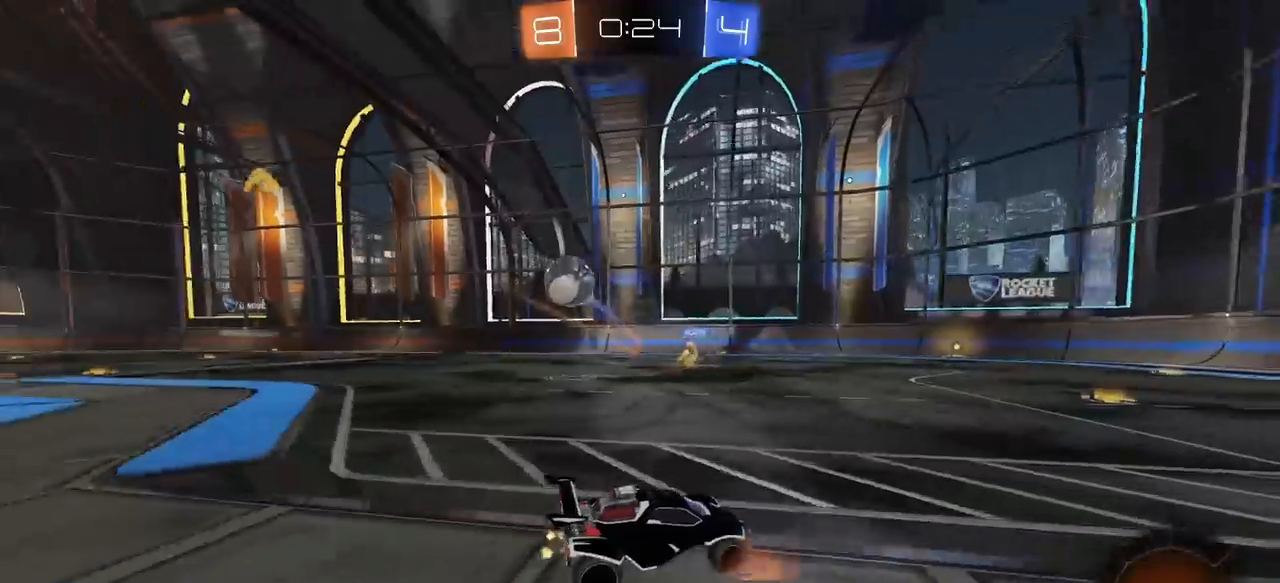
{"keys": ["a", "w"], "mouse": [], "mouse_move": "still", "events": [[150, "e", "down"], [283, "e", "up"]]}
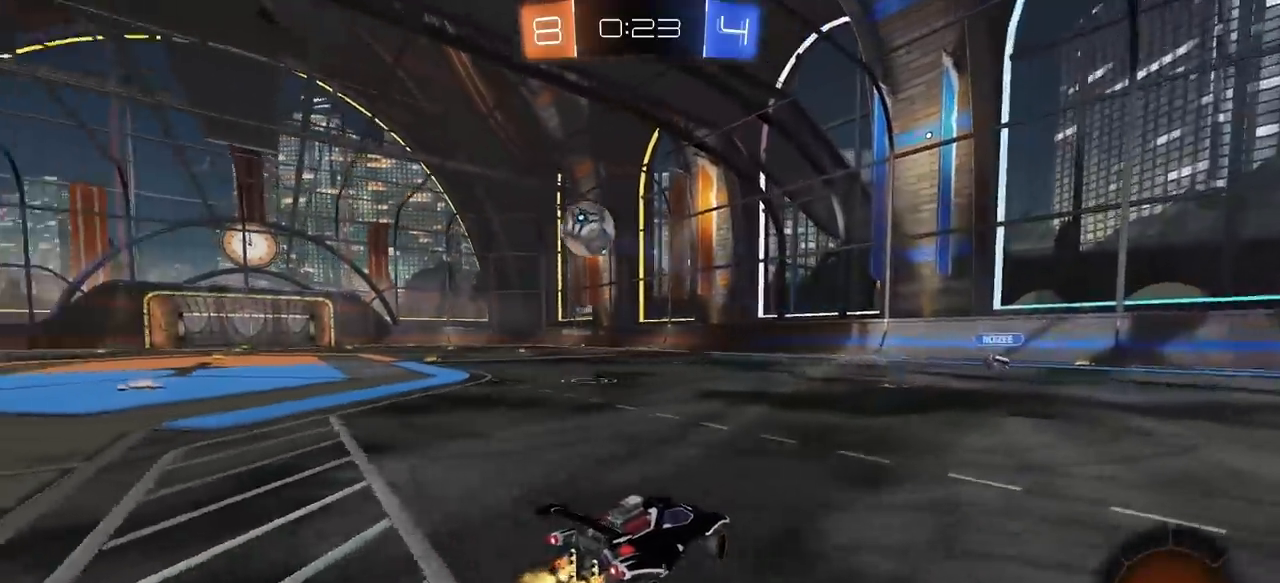
{"keys": ["w"], "mouse": ["left"], "mouse_move": "still", "events": [[200, "mouse_left", "down"], [433, "a", "up"]]}